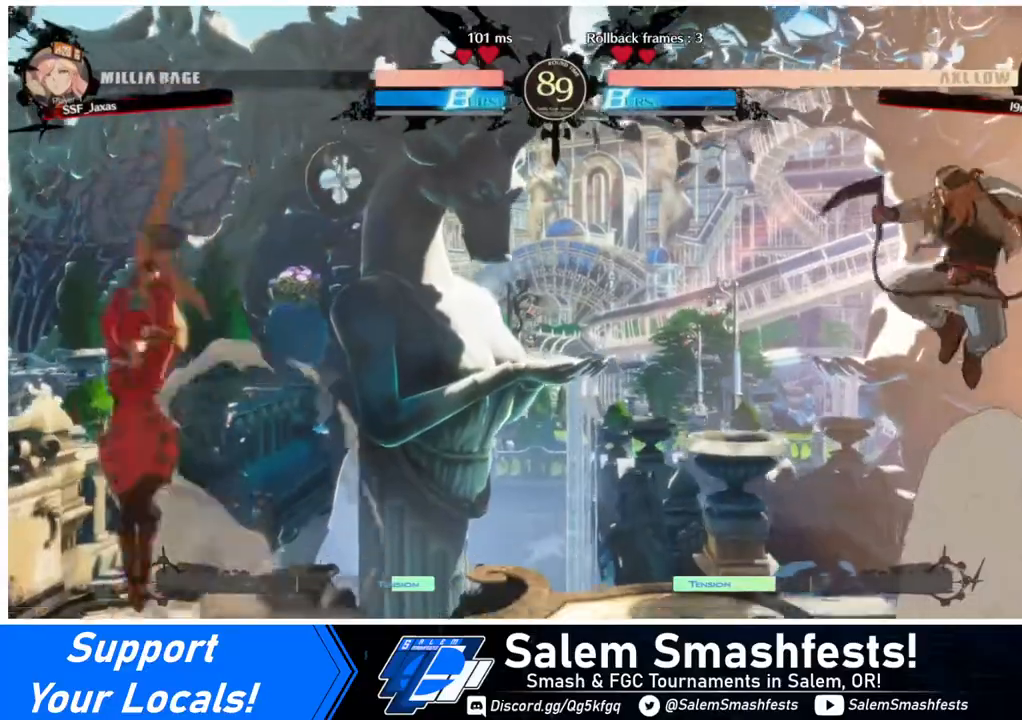
Gameplay with a controller (arcade stick); each line is a JSON object with the inputs held at the frame after it. "events" lists button and stick changes between this image and that frame as [ms after this image, input, new state], when the widget could be followed in between. Not read: L3 R3.
{"buttons": ["DPAD_DOWN", "DPAD_RIGHT"], "events": [[40, "DPAD_RIGHT", "down"], [120, "DPAD_RIGHT", "up"], [200, "DPAD_RIGHT", "down"], [520, "DPAD_DOWN", "down"]]}
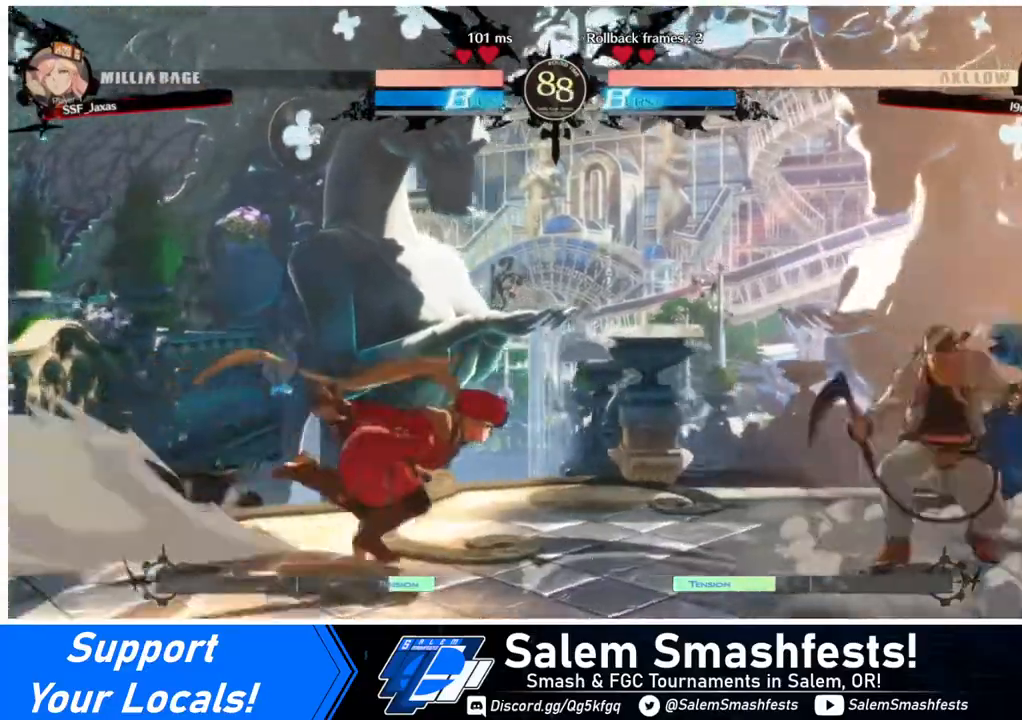
{"buttons": ["DPAD_LEFT"], "events": [[40, "SQUARE", "down"], [120, "DPAD_RIGHT", "up"], [240, "SQUARE", "up"], [320, "DPAD_LEFT", "down"], [400, "DPAD_DOWN", "up"]]}
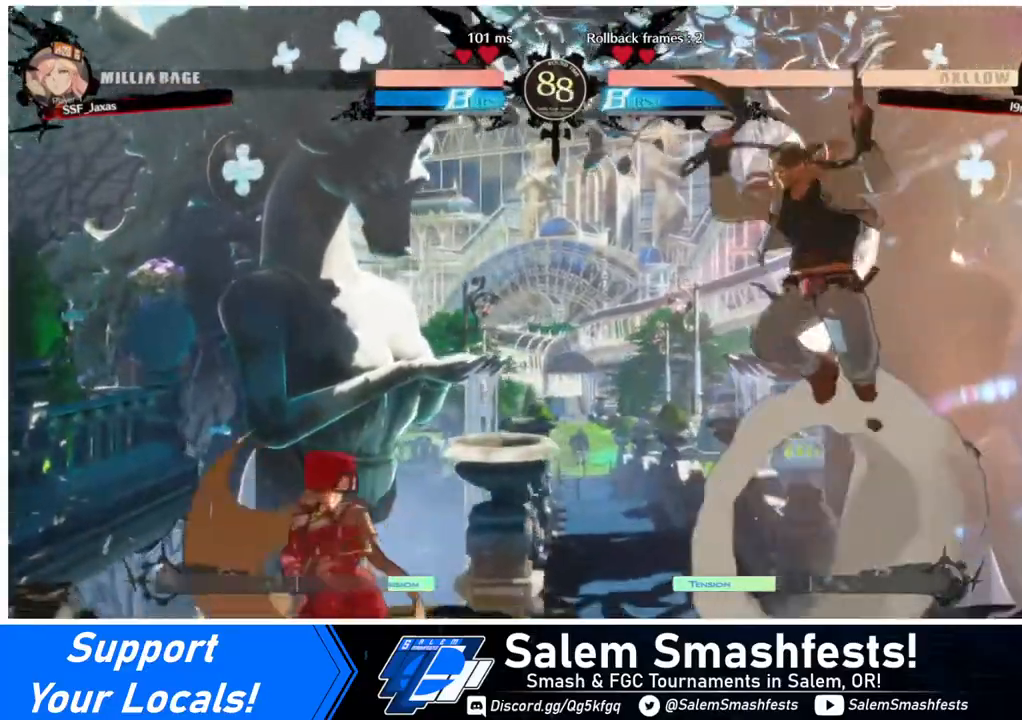
{"buttons": ["DPAD_RIGHT"], "events": [[400, "DPAD_LEFT", "up"], [400, "DPAD_RIGHT", "down"], [440, "DPAD_RIGHT", "up"], [520, "DPAD_RIGHT", "down"]]}
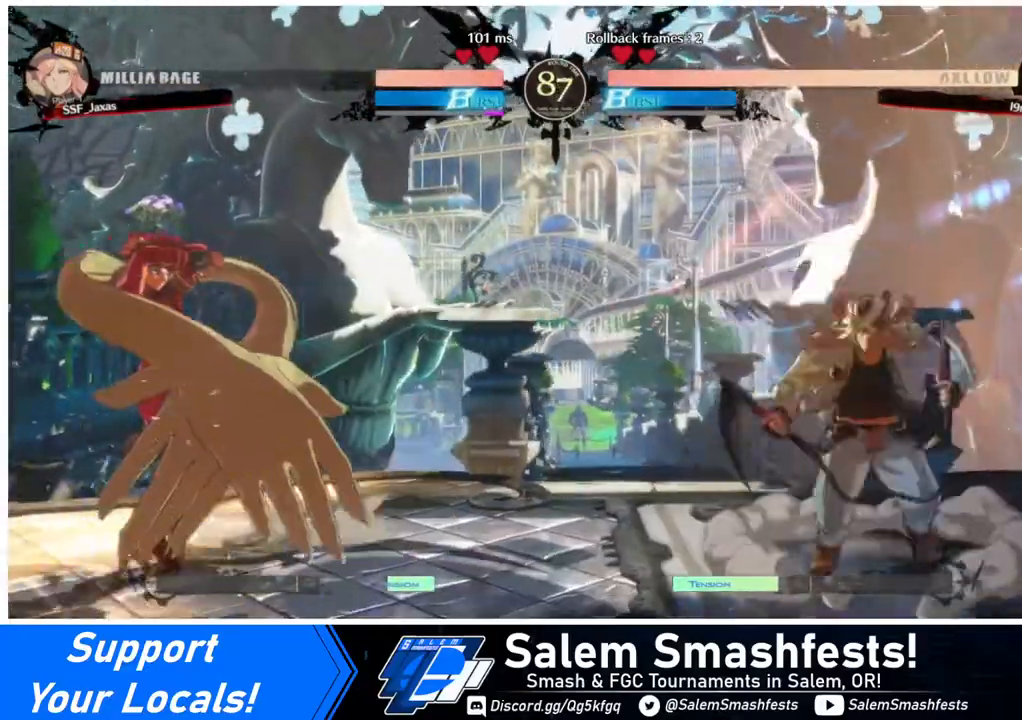
{"buttons": ["DPAD_LEFT"], "events": [[320, "DPAD_LEFT", "down"], [320, "DPAD_RIGHT", "up"], [320, "DPAD_UP", "down"], [360, "DPAD_UP", "up"]]}
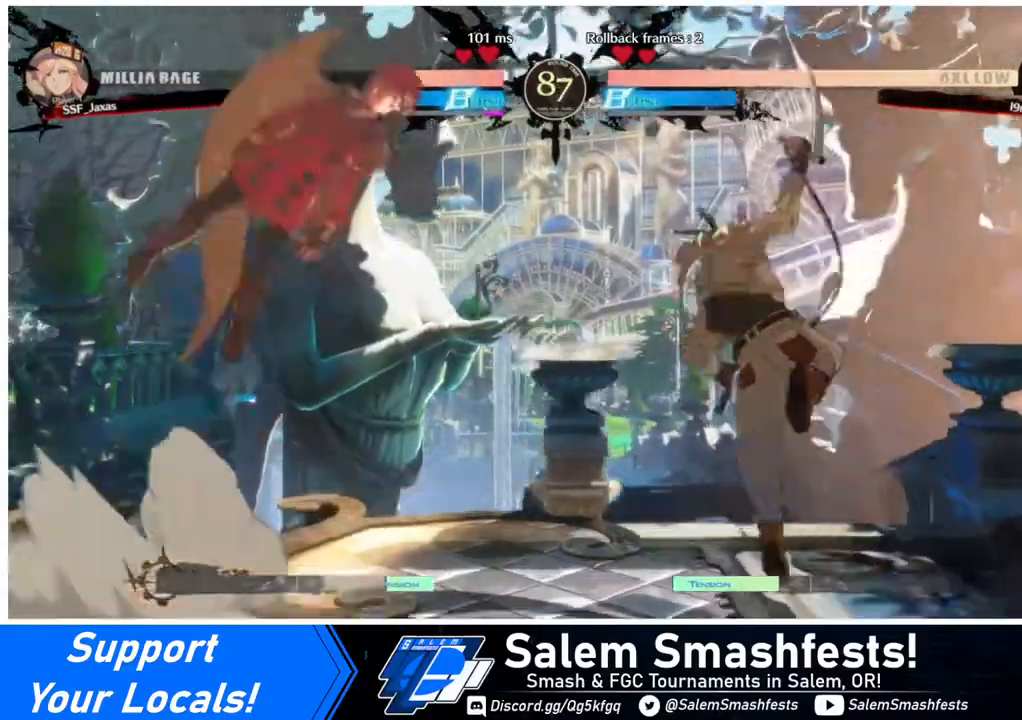
{"buttons": [], "events": [[200, "DPAD_LEFT", "up"], [360, "TRIANGLE", "down"], [440, "TRIANGLE", "up"]]}
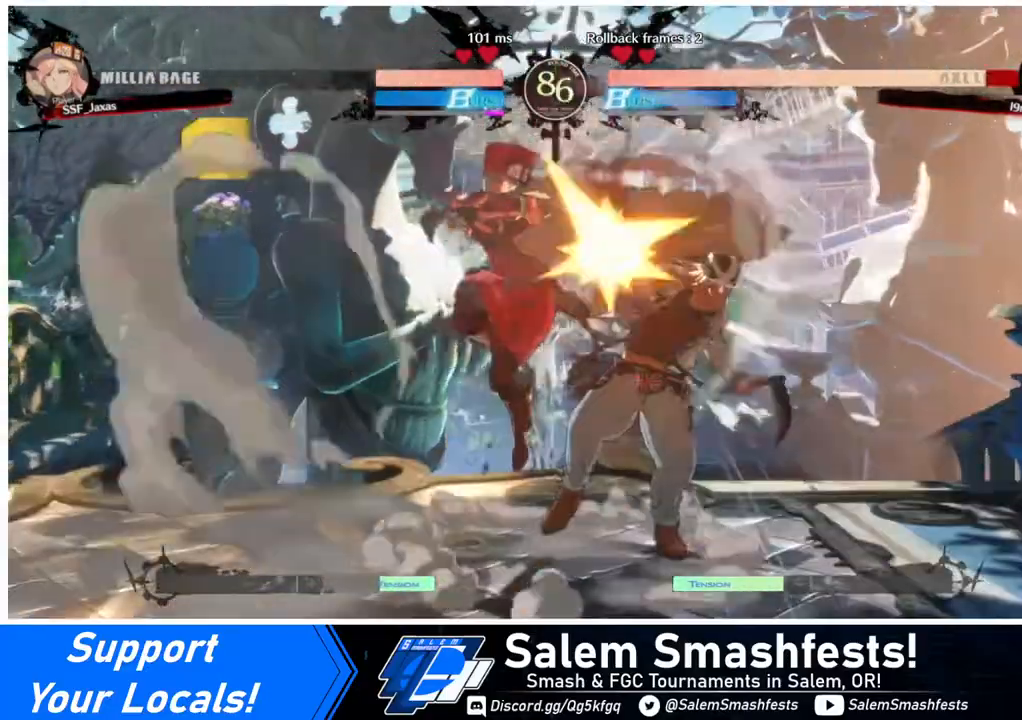
{"buttons": ["DPAD_DOWN"], "events": [[80, "DPAD_DOWN", "down"], [320, "SQUARE", "down"], [400, "SQUARE", "up"]]}
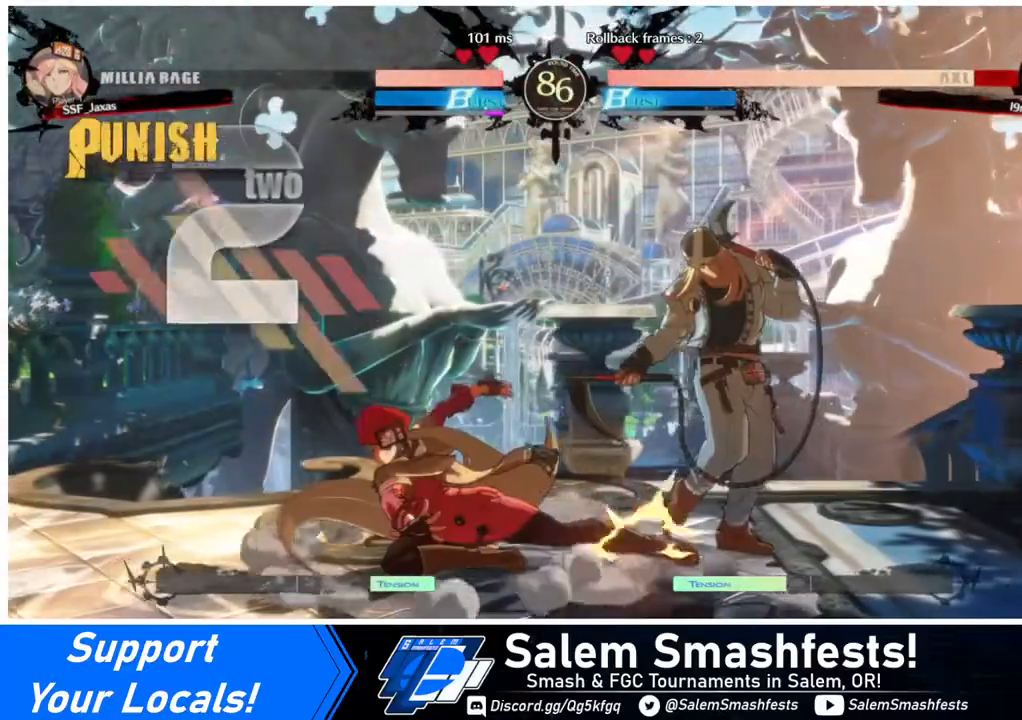
{"buttons": ["R1"], "events": [[40, "R2", "down"], [160, "R2", "up"], [200, "DPAD_DOWN", "up"], [280, "DPAD_DOWN", "down"], [360, "DPAD_RIGHT", "down"], [400, "DPAD_DOWN", "up"], [440, "DPAD_RIGHT", "up"], [440, "R1", "down"]]}
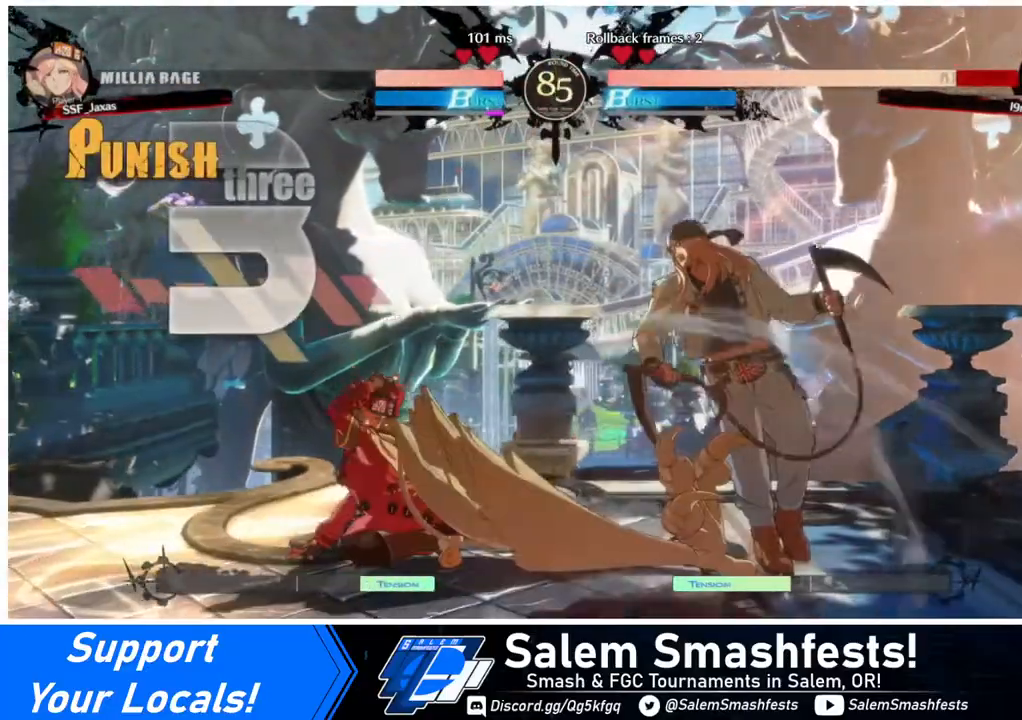
{"buttons": [], "events": [[40, "R1", "up"], [80, "DPAD_LEFT", "down"], [240, "DPAD_LEFT", "up"]]}
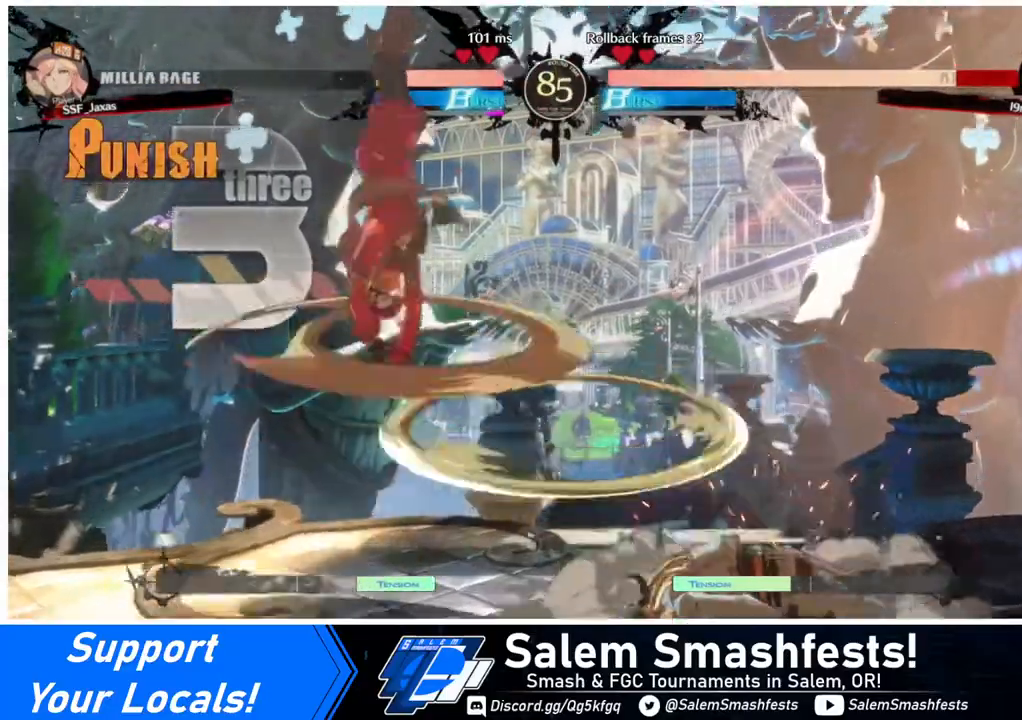
{"buttons": ["L1"], "events": [[520, "L1", "down"]]}
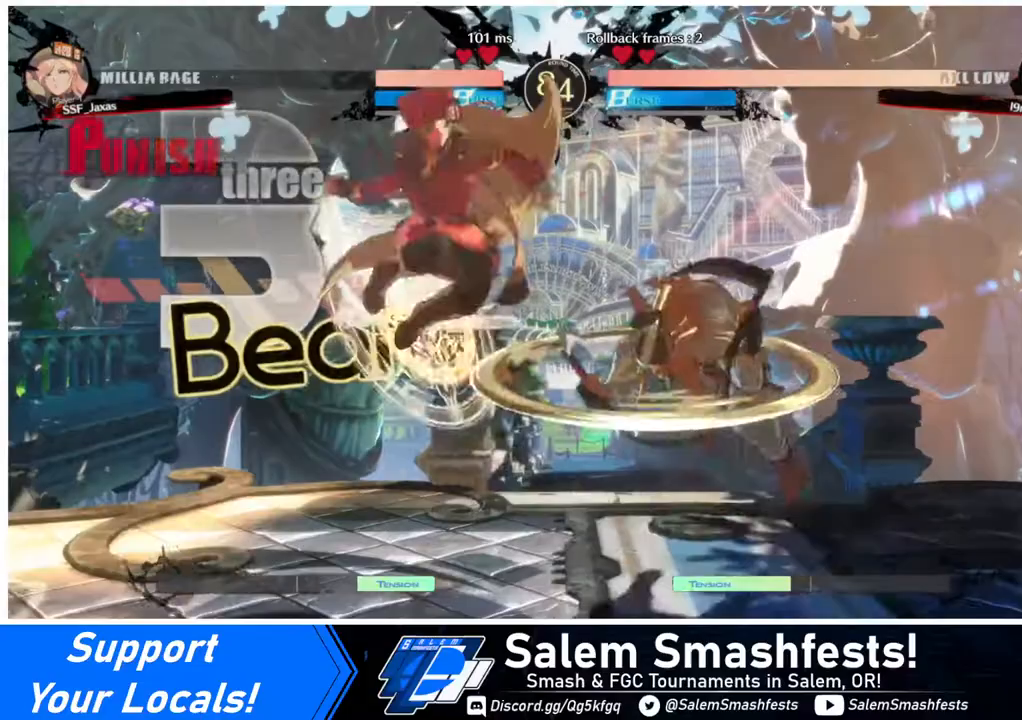
{"buttons": [], "events": [[120, "L1", "up"], [160, "SQUARE", "down"], [320, "SQUARE", "up"]]}
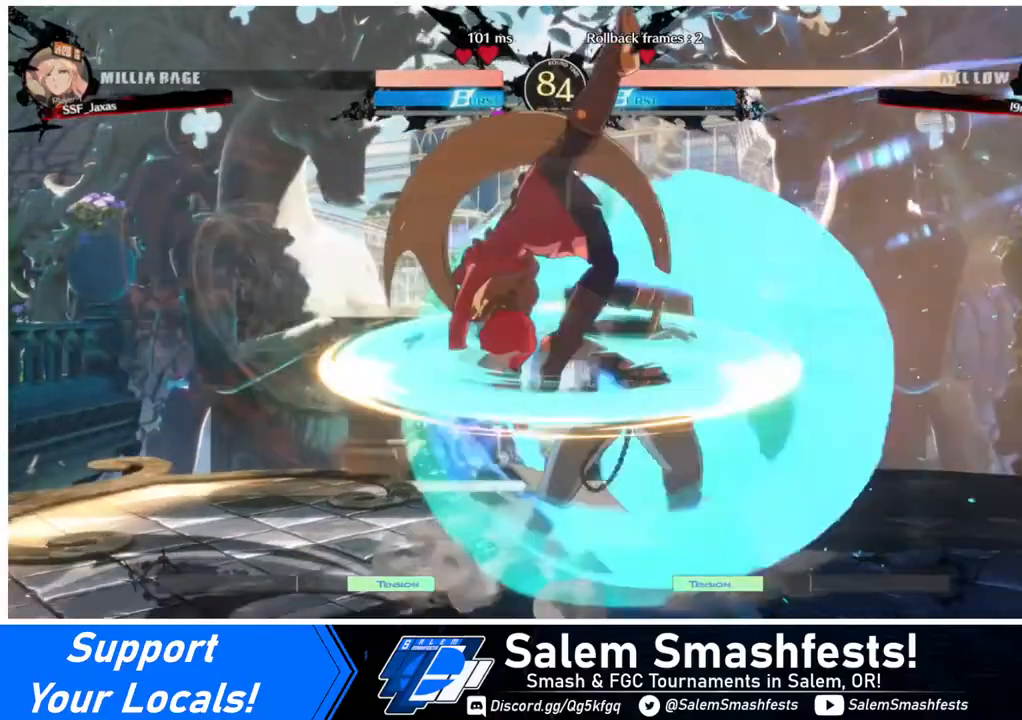
{"buttons": [], "events": [[80, "DPAD_RIGHT", "down"], [160, "DPAD_RIGHT", "up"], [240, "DPAD_RIGHT", "down"], [320, "DPAD_RIGHT", "up"], [320, "TRIANGLE", "down"], [440, "TRIANGLE", "up"]]}
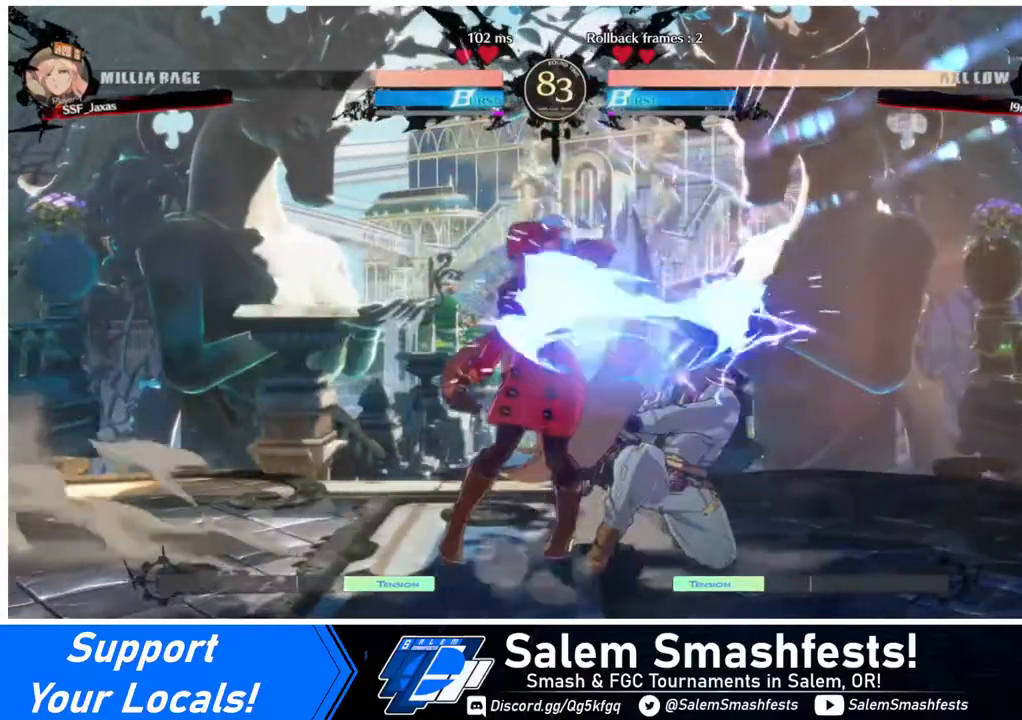
{"buttons": [], "events": []}
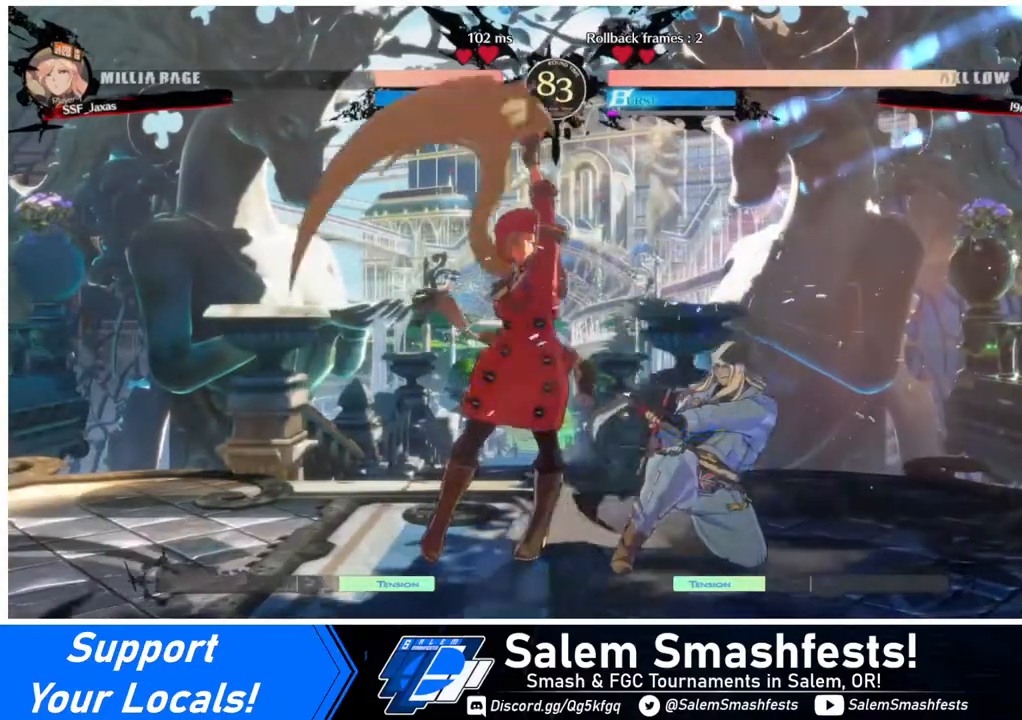
{"buttons": [], "events": [[40, "DPAD_DOWN", "down"], [160, "TRIANGLE", "down"], [240, "DPAD_DOWN", "up"], [280, "TRIANGLE", "up"]]}
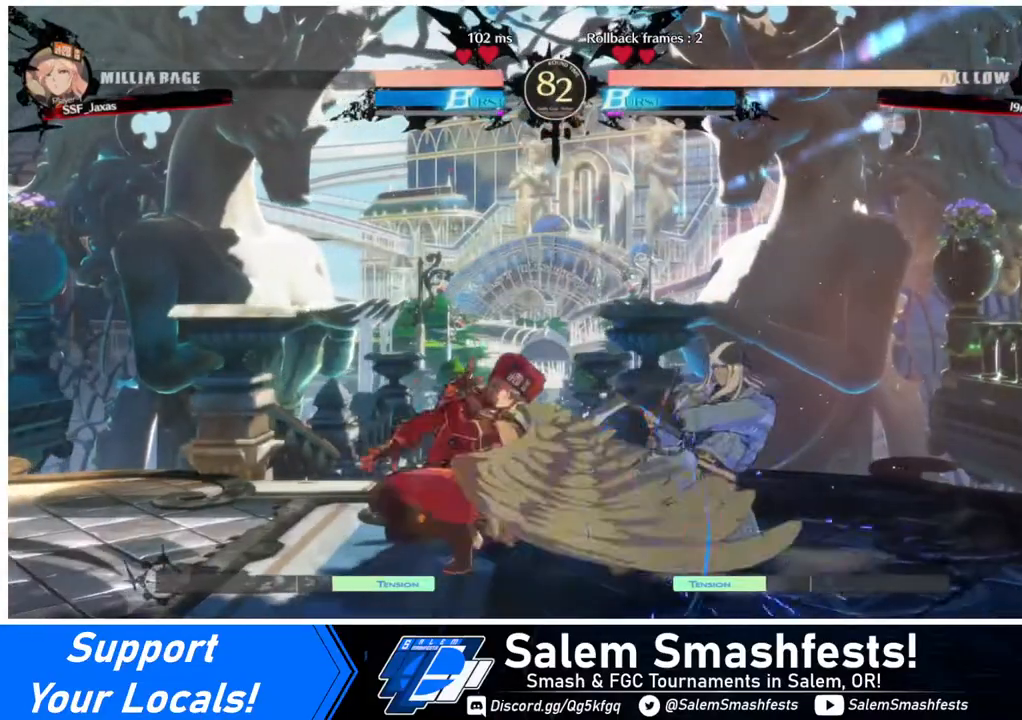
{"buttons": [], "events": [[80, "R1", "down"], [240, "R1", "up"]]}
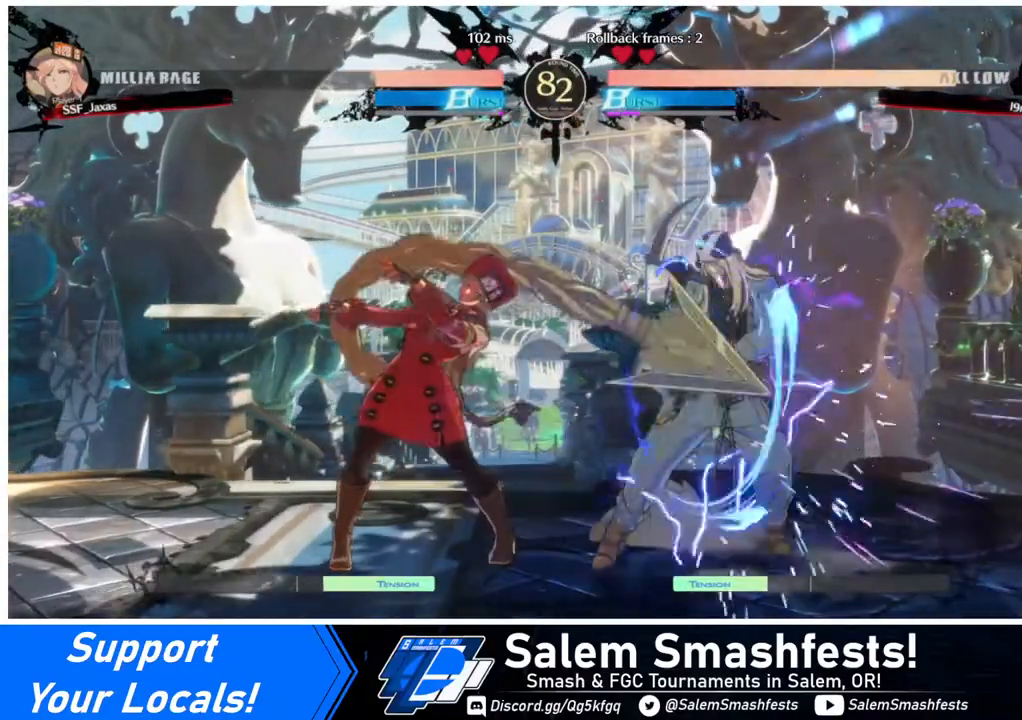
{"buttons": ["DPAD_RIGHT"], "events": [[40, "DPAD_DOWN", "down"], [80, "DPAD_RIGHT", "down"], [200, "DPAD_DOWN", "up"], [200, "TRIANGLE", "down"], [440, "TRIANGLE", "up"]]}
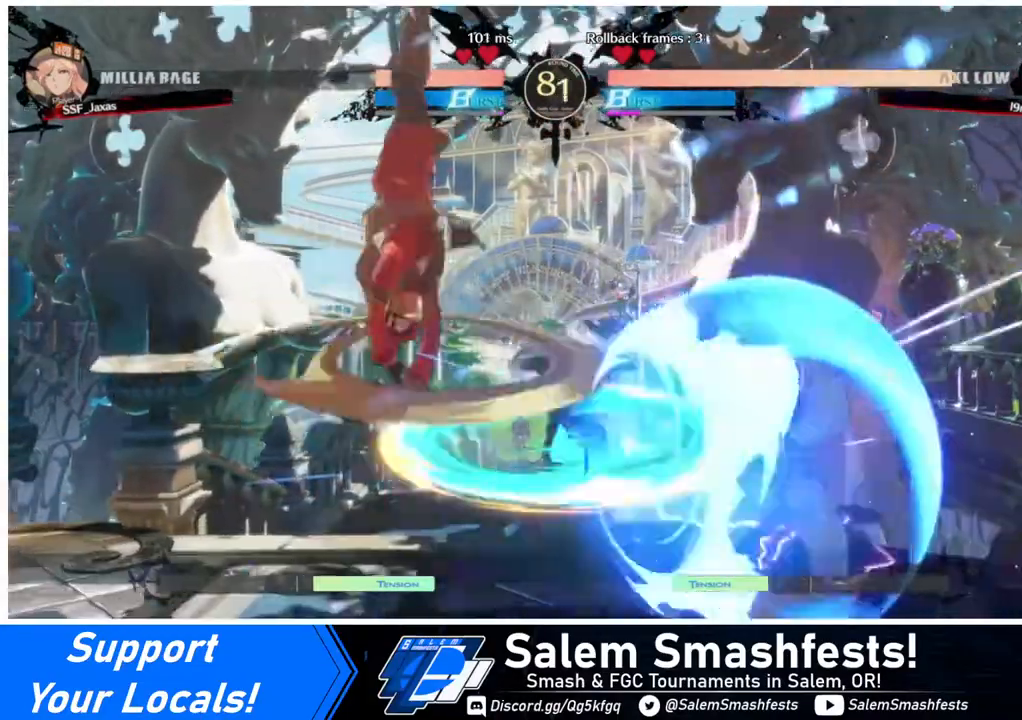
{"buttons": ["DPAD_LEFT"], "events": [[200, "DPAD_RIGHT", "up"], [320, "DPAD_LEFT", "down"], [400, "DPAD_LEFT", "up"], [480, "DPAD_LEFT", "down"]]}
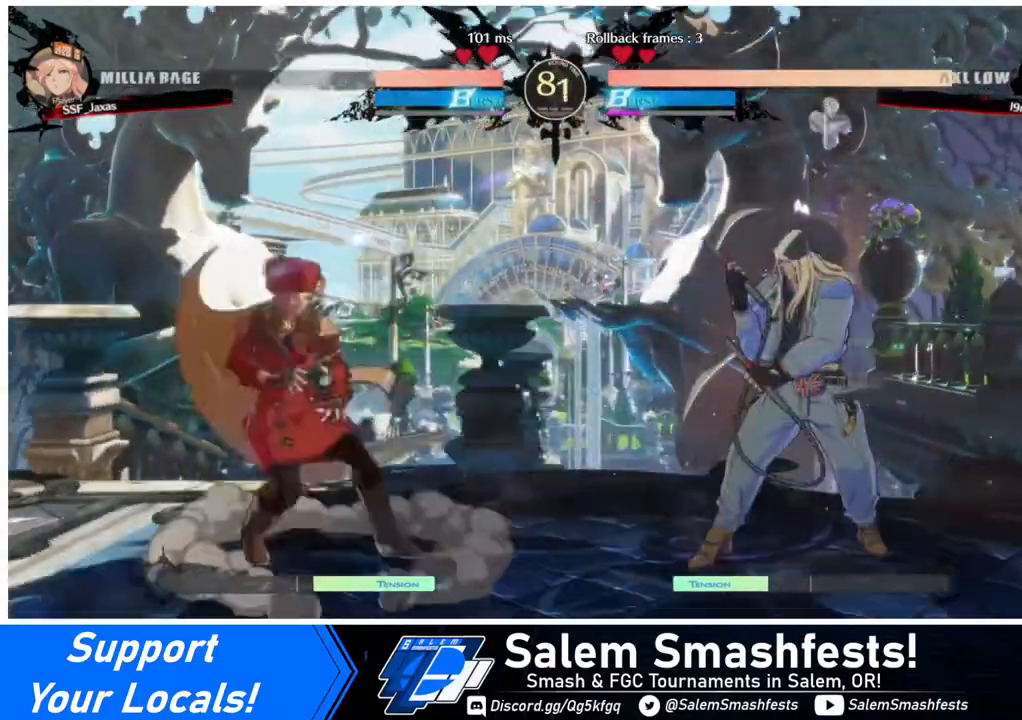
{"buttons": ["DPAD_RIGHT"], "events": [[200, "DPAD_LEFT", "up"], [200, "DPAD_RIGHT", "down"], [240, "DPAD_RIGHT", "up"], [320, "DPAD_RIGHT", "down"]]}
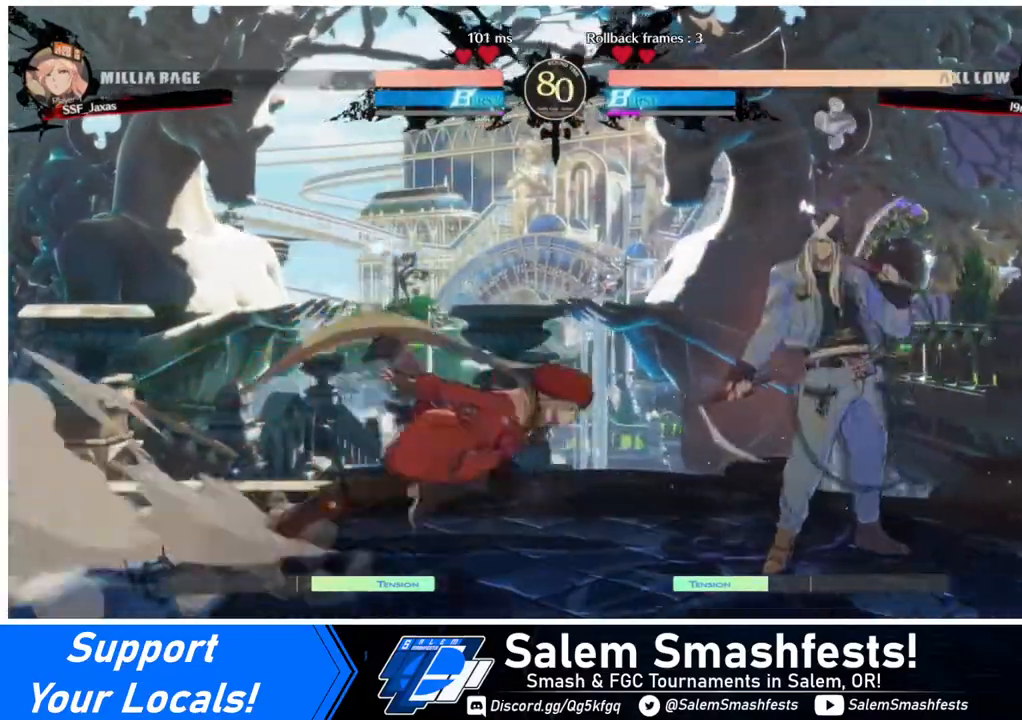
{"buttons": ["DPAD_DOWN"], "events": [[40, "DPAD_DOWN", "down"], [80, "SQUARE", "down"], [120, "DPAD_RIGHT", "up"], [200, "SQUARE", "up"], [320, "R2", "down"], [480, "R2", "up"]]}
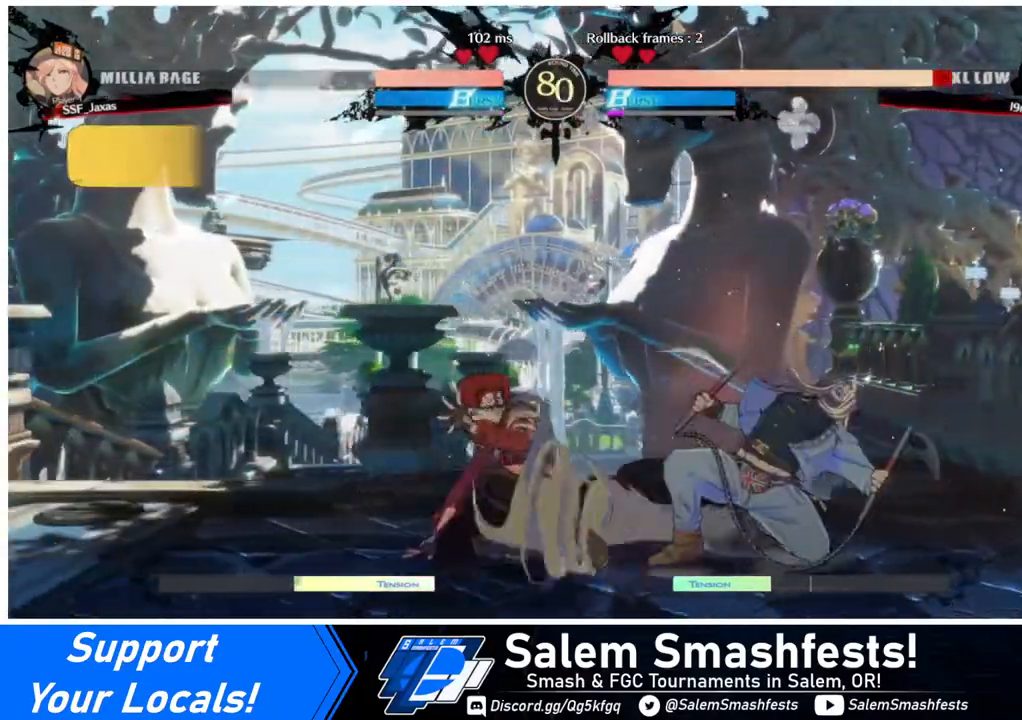
{"buttons": ["DPAD_LEFT"], "events": [[40, "DPAD_DOWN", "up"], [200, "DPAD_DOWN", "down"], [240, "DPAD_DOWN", "up"], [240, "DPAD_RIGHT", "down"], [320, "R1", "down"], [360, "DPAD_RIGHT", "up"], [440, "R1", "up"], [520, "DPAD_LEFT", "down"]]}
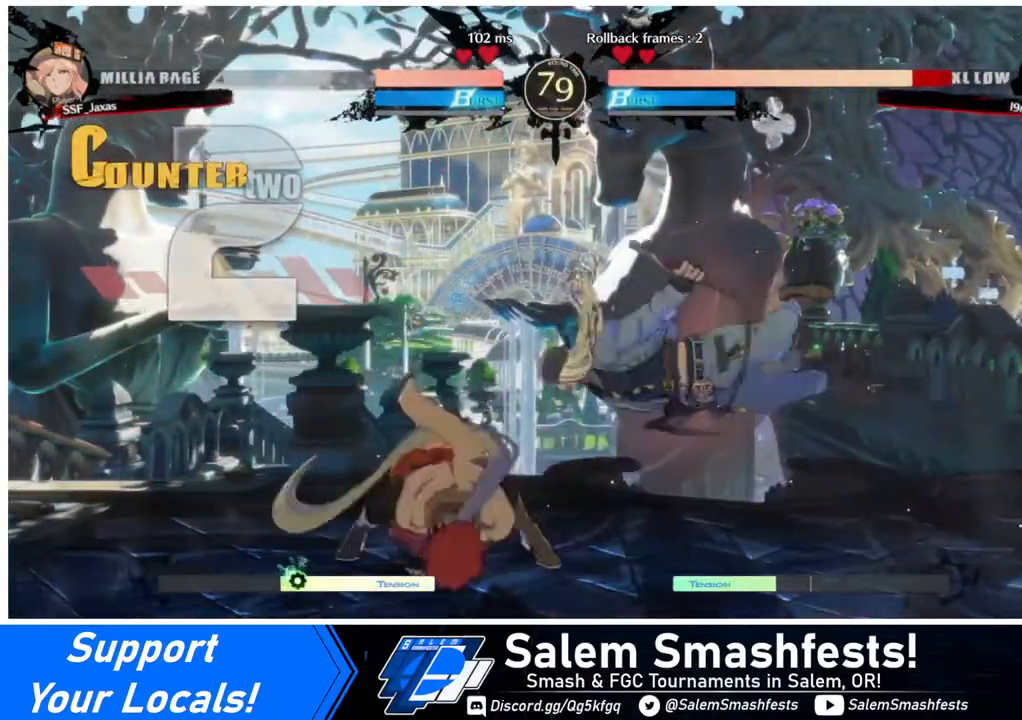
{"buttons": [], "events": [[320, "DPAD_LEFT", "up"]]}
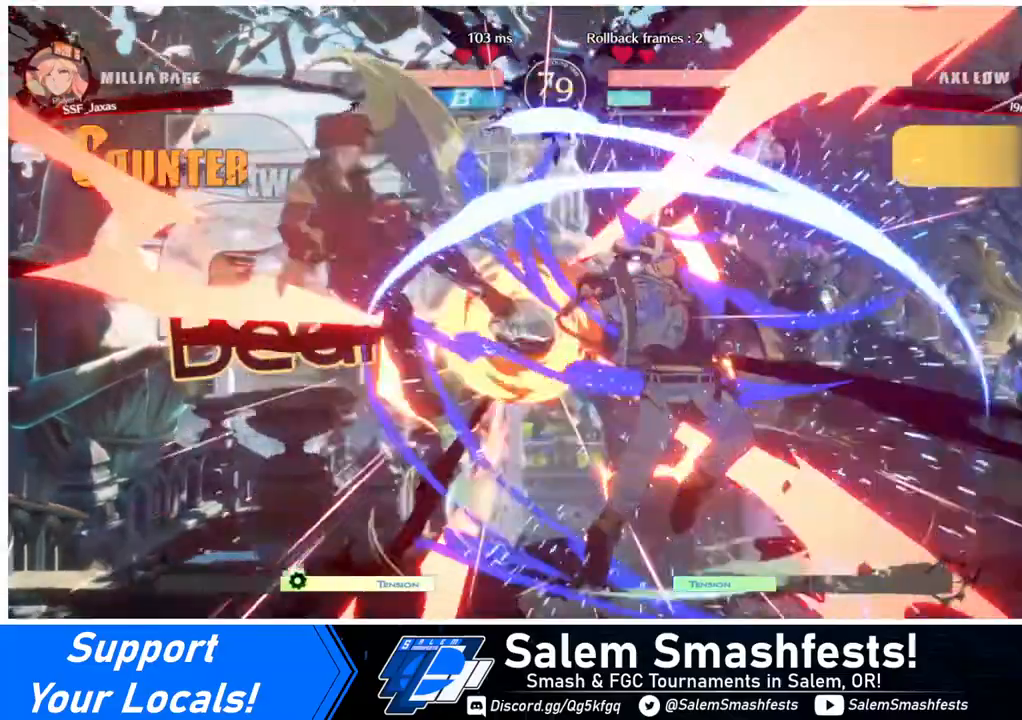
{"buttons": [], "events": [[200, "DPAD_LEFT", "down"], [520, "DPAD_LEFT", "up"]]}
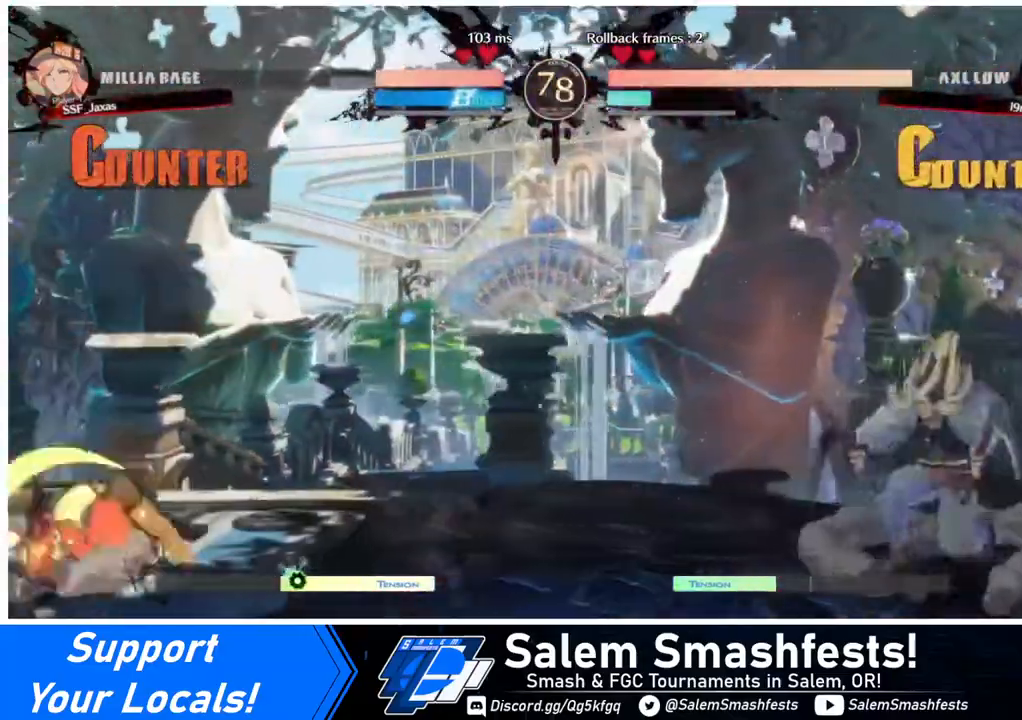
{"buttons": ["DPAD_RIGHT"], "events": [[280, "DPAD_RIGHT", "down"], [320, "DPAD_RIGHT", "up"], [360, "DPAD_RIGHT", "down"]]}
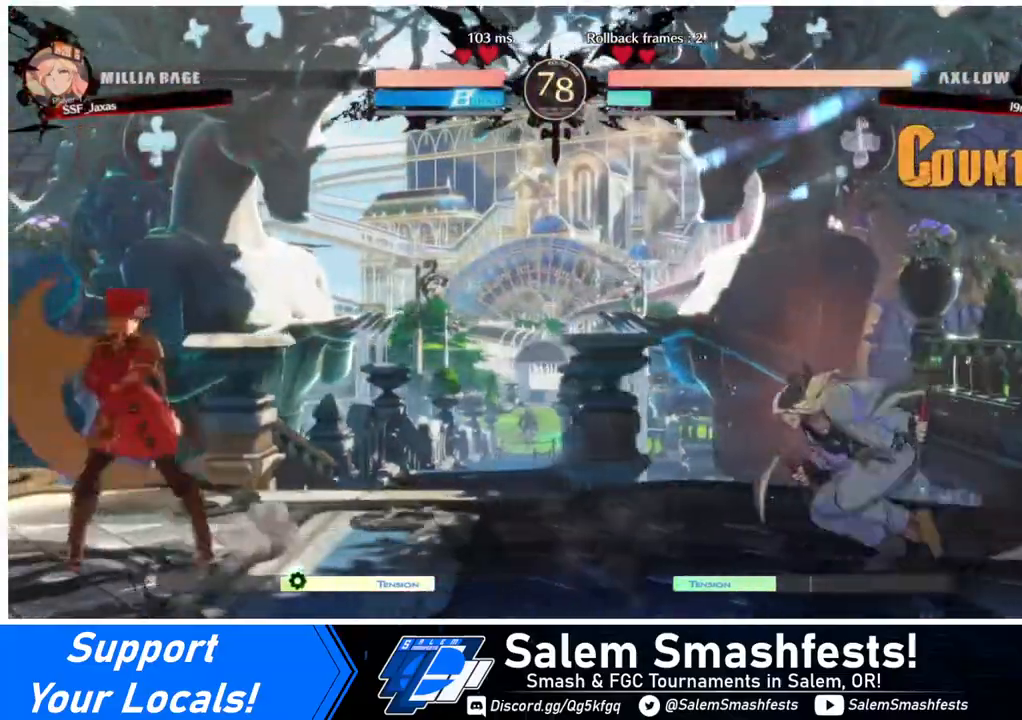
{"buttons": ["DPAD_LEFT"], "events": [[40, "DPAD_LEFT", "down"], [40, "DPAD_RIGHT", "up"], [40, "DPAD_UP", "down"], [120, "DPAD_UP", "up"]]}
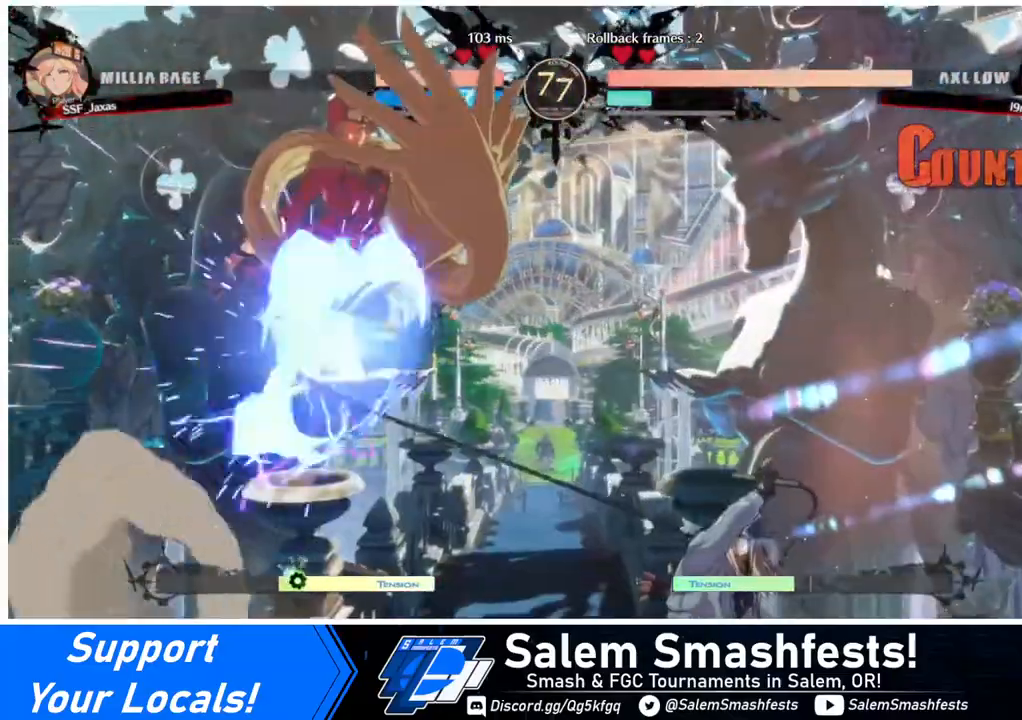
{"buttons": ["DPAD_LEFT"], "events": []}
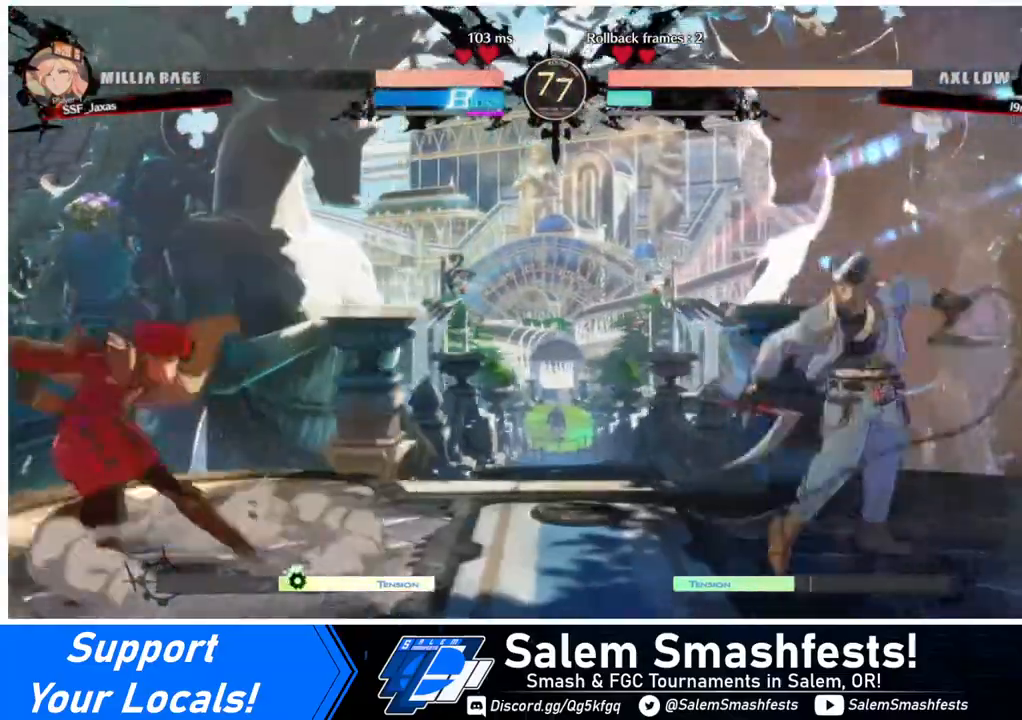
{"buttons": ["DPAD_RIGHT"], "events": [[280, "DPAD_LEFT", "up"], [400, "DPAD_RIGHT", "down"]]}
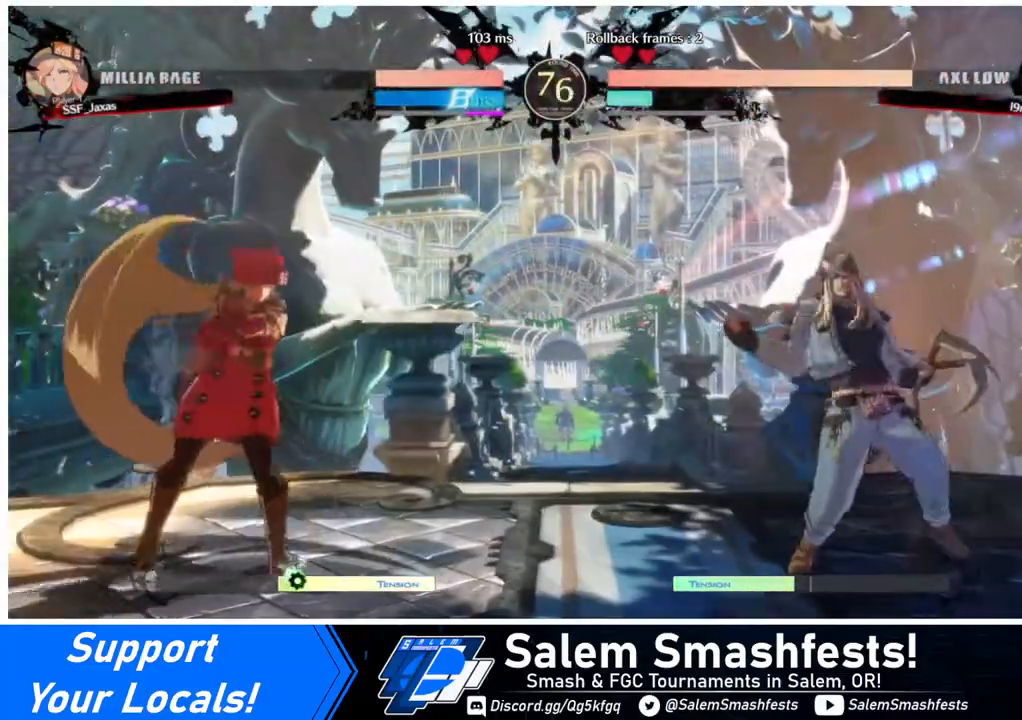
{"buttons": ["DPAD_DOWN", "DPAD_RIGHT"], "events": [[40, "DPAD_RIGHT", "up"], [80, "DPAD_LEFT", "down"], [240, "DPAD_LEFT", "up"], [240, "DPAD_RIGHT", "down"], [320, "DPAD_RIGHT", "up"], [360, "DPAD_RIGHT", "down"], [480, "DPAD_DOWN", "down"]]}
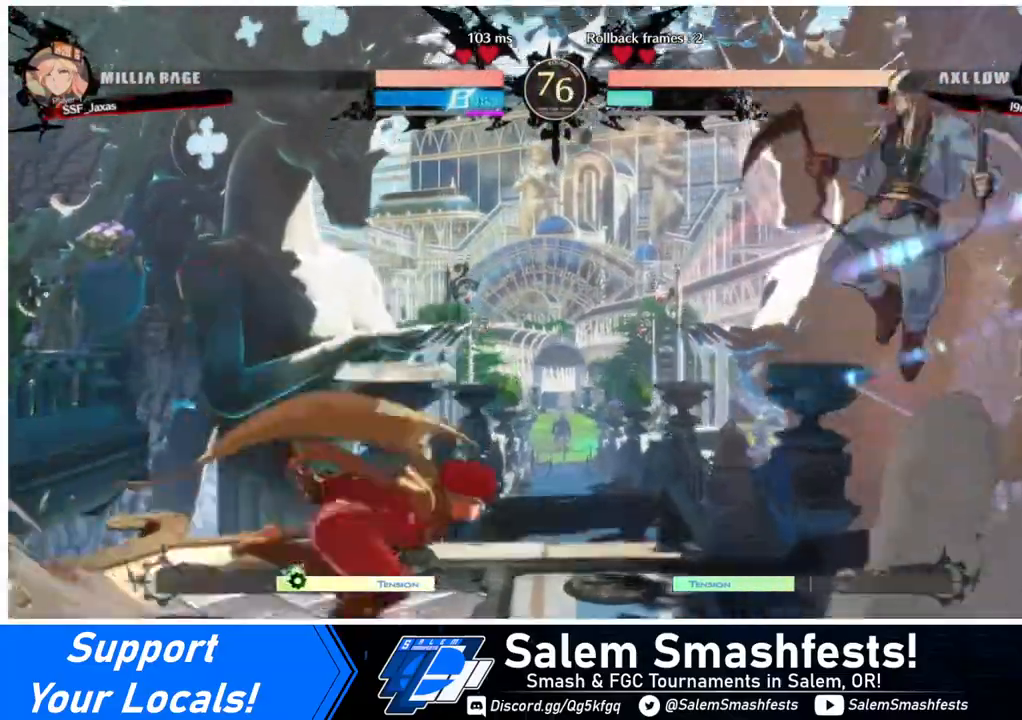
{"buttons": ["DPAD_LEFT"], "events": [[40, "DPAD_DOWN", "up"], [40, "DPAD_LEFT", "down"], [40, "DPAD_RIGHT", "up"], [120, "SQUARE", "down"], [240, "SQUARE", "up"]]}
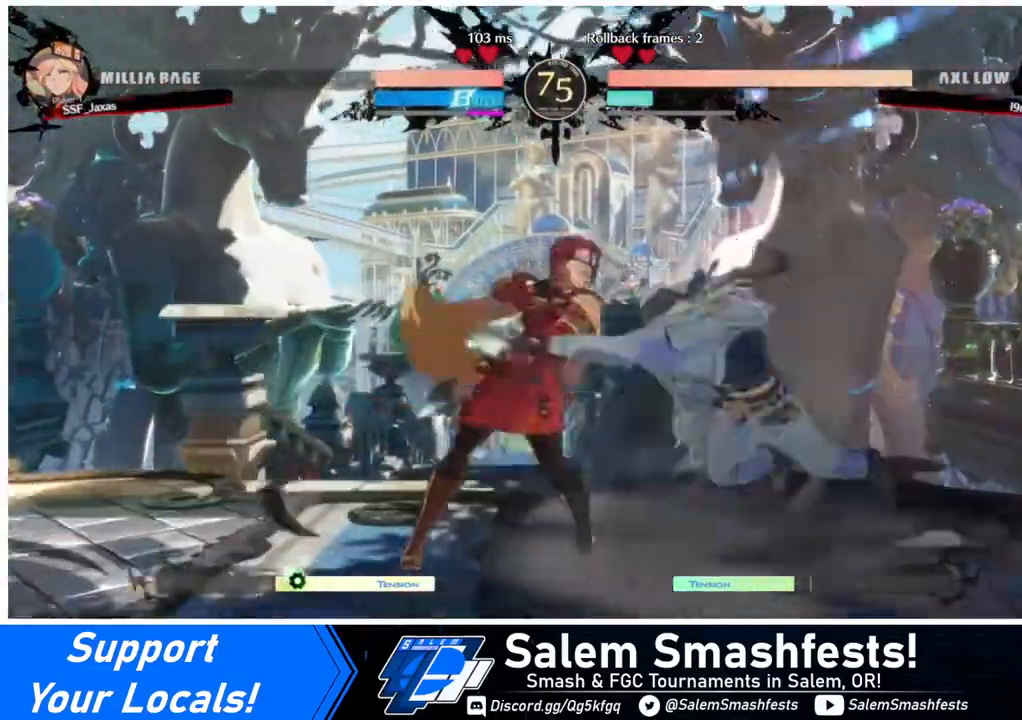
{"buttons": [], "events": [[80, "DPAD_LEFT", "up"], [80, "TRIANGLE", "down"], [240, "TRIANGLE", "up"]]}
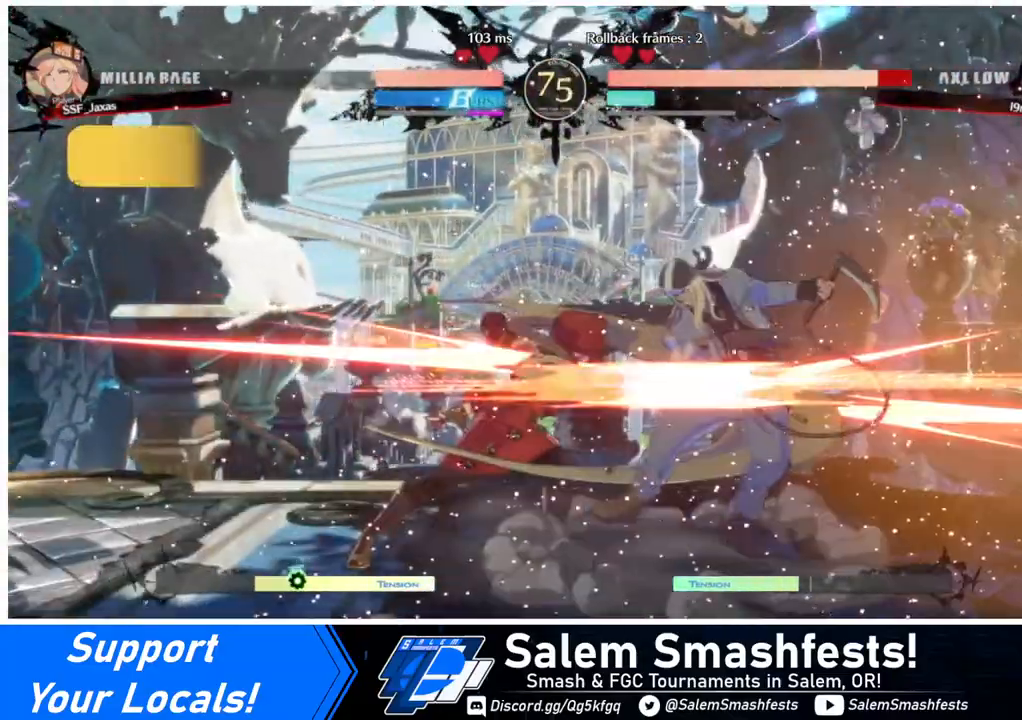
{"buttons": ["CROSS", "DPAD_LEFT"], "events": [[40, "R1", "down"], [280, "R1", "up"], [320, "DPAD_DOWN", "down"], [400, "DPAD_LEFT", "down"], [440, "DPAD_DOWN", "up"], [480, "CROSS", "down"]]}
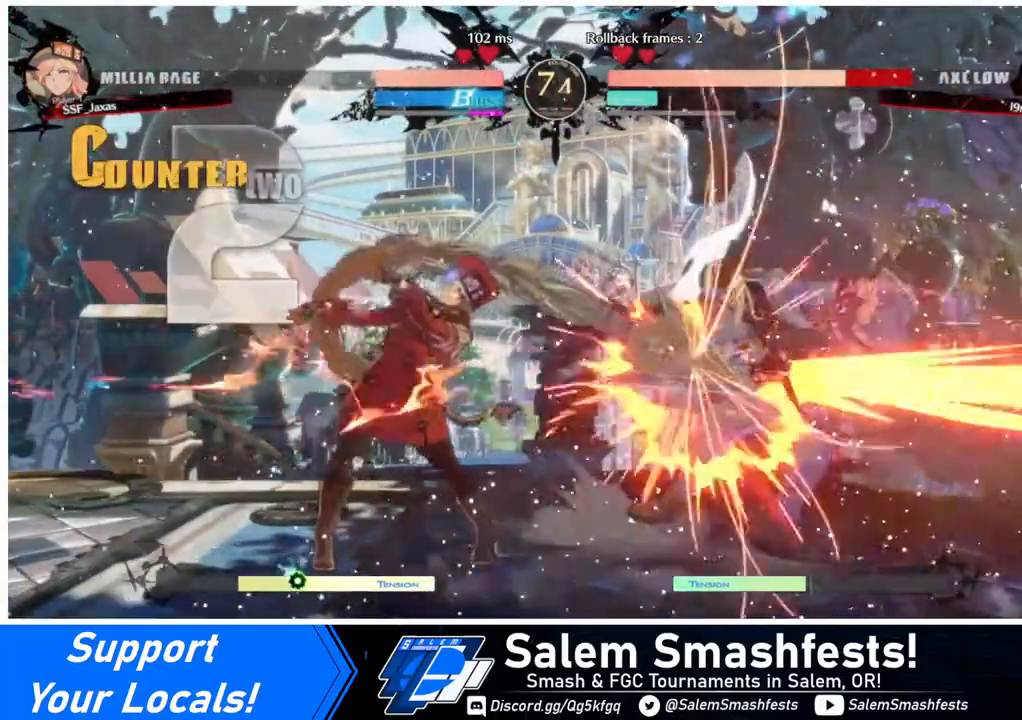
{"buttons": ["DPAD_RIGHT"], "events": [[80, "CROSS", "up"], [80, "DPAD_LEFT", "up"], [240, "DPAD_RIGHT", "down"]]}
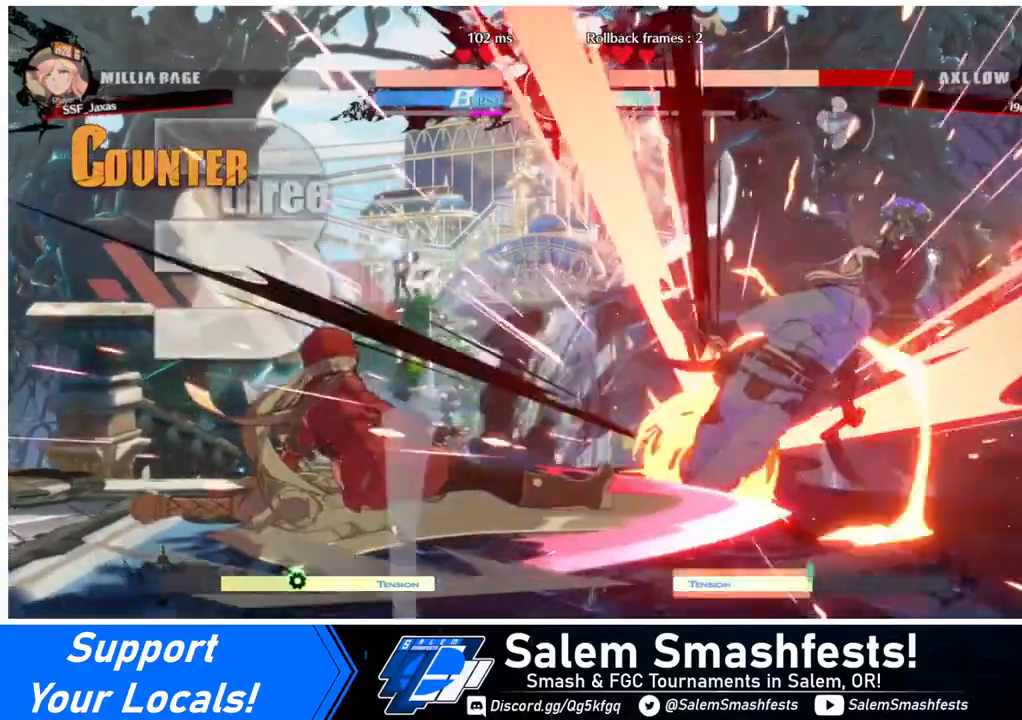
{"buttons": ["CIRCLE", "L1", "DPAD_RIGHT"], "events": [[40, "CIRCLE", "down"], [40, "L1", "down"]]}